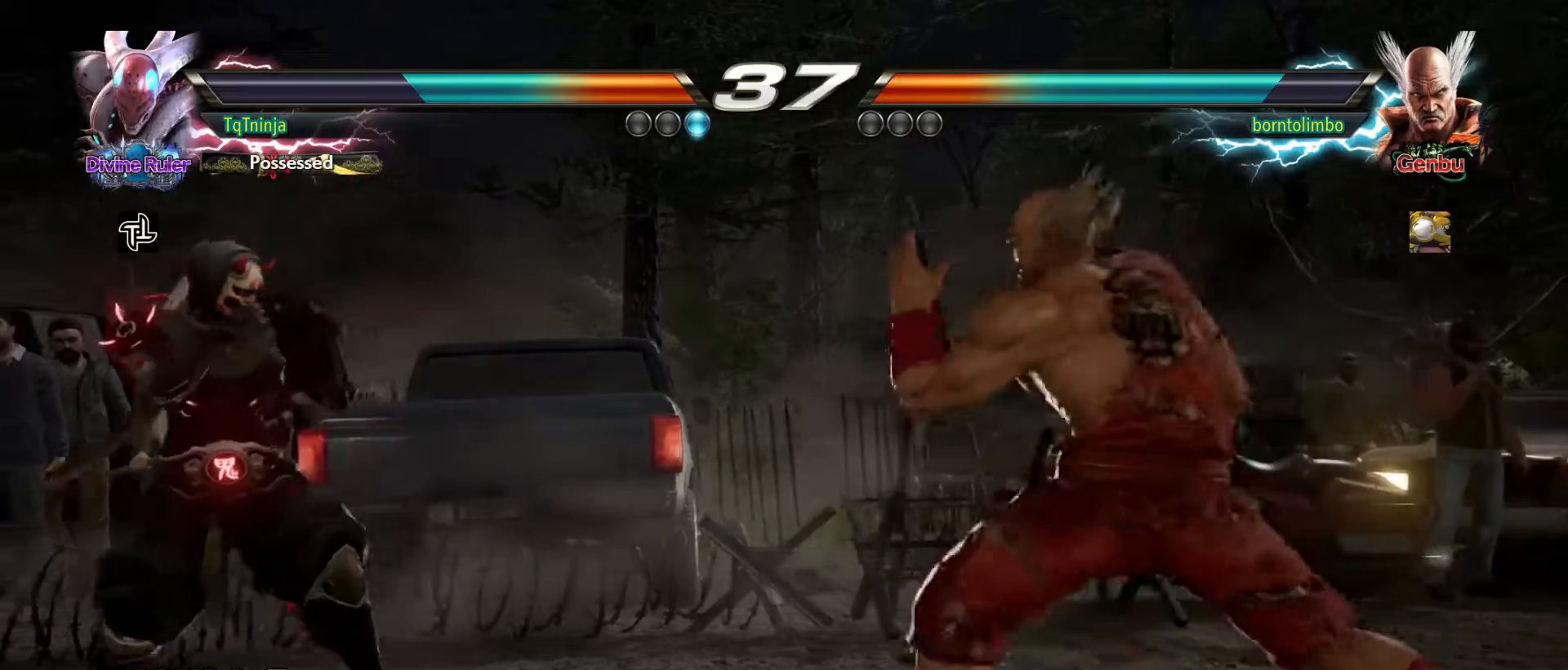
Gameplay with a controller (arcade stick); each line is a JSON object with the inputs held at the frame after it. "events" lists button and stick changes between this image and that frame as [ms after this image, input, new state], when the widget could be followed in between. Not read: L3 R3.
{"buttons": [], "left_stick": "right", "events": [[100, "left_stick", "down"], [233, "left_stick", "center"], [433, "left_stick", "right"]]}
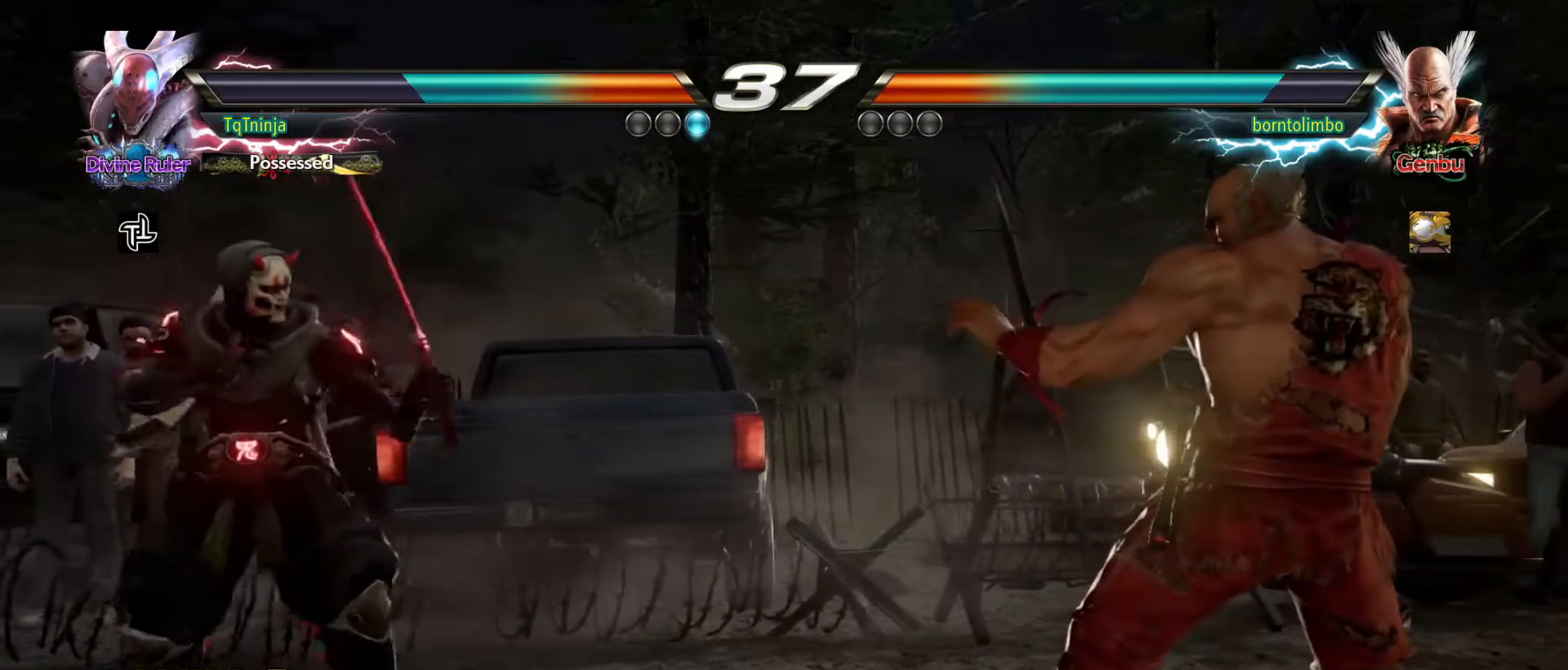
{"buttons": [], "left_stick": "left", "events": [[33, "left_stick", "center"], [100, "left_stick", "right"], [233, "left_stick", "left"]]}
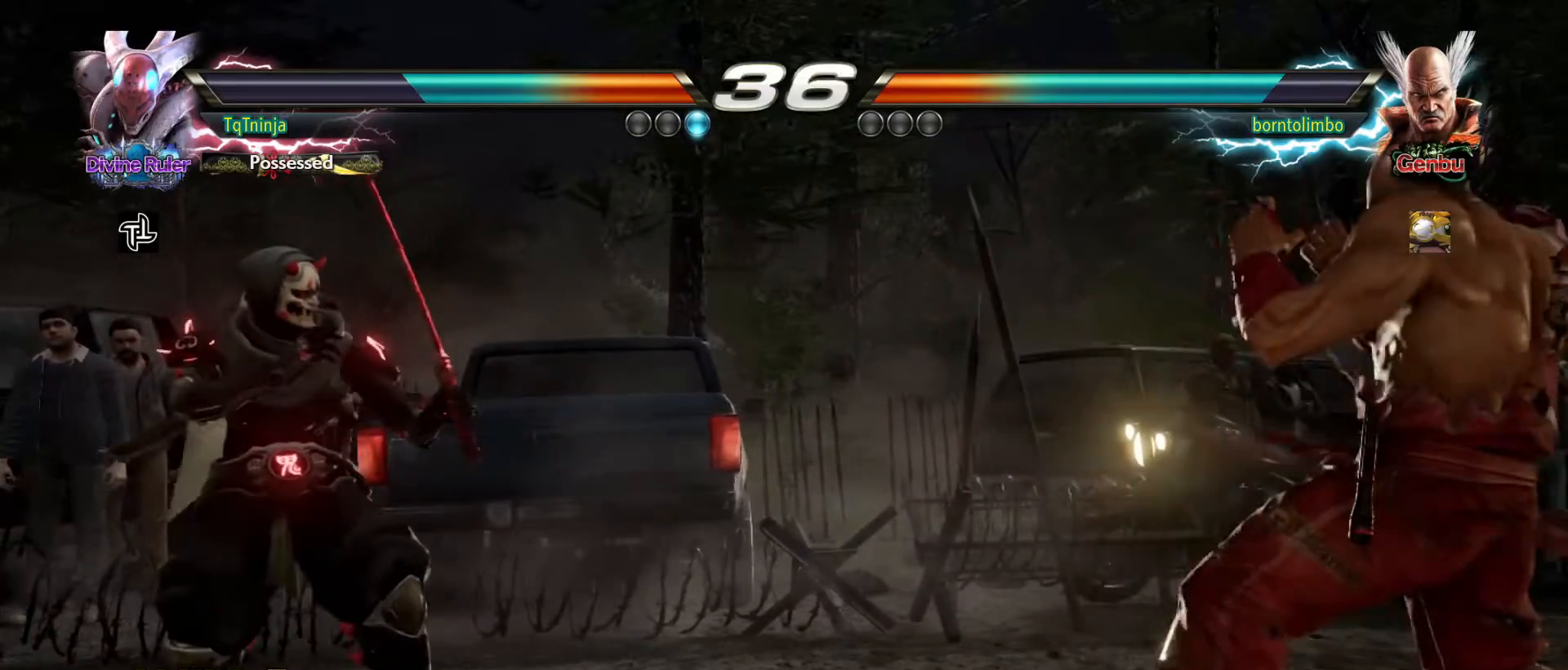
{"buttons": [], "left_stick": "left", "events": [[117, "left_stick", "down"], [233, "left_stick", "center"], [400, "left_stick", "left"]]}
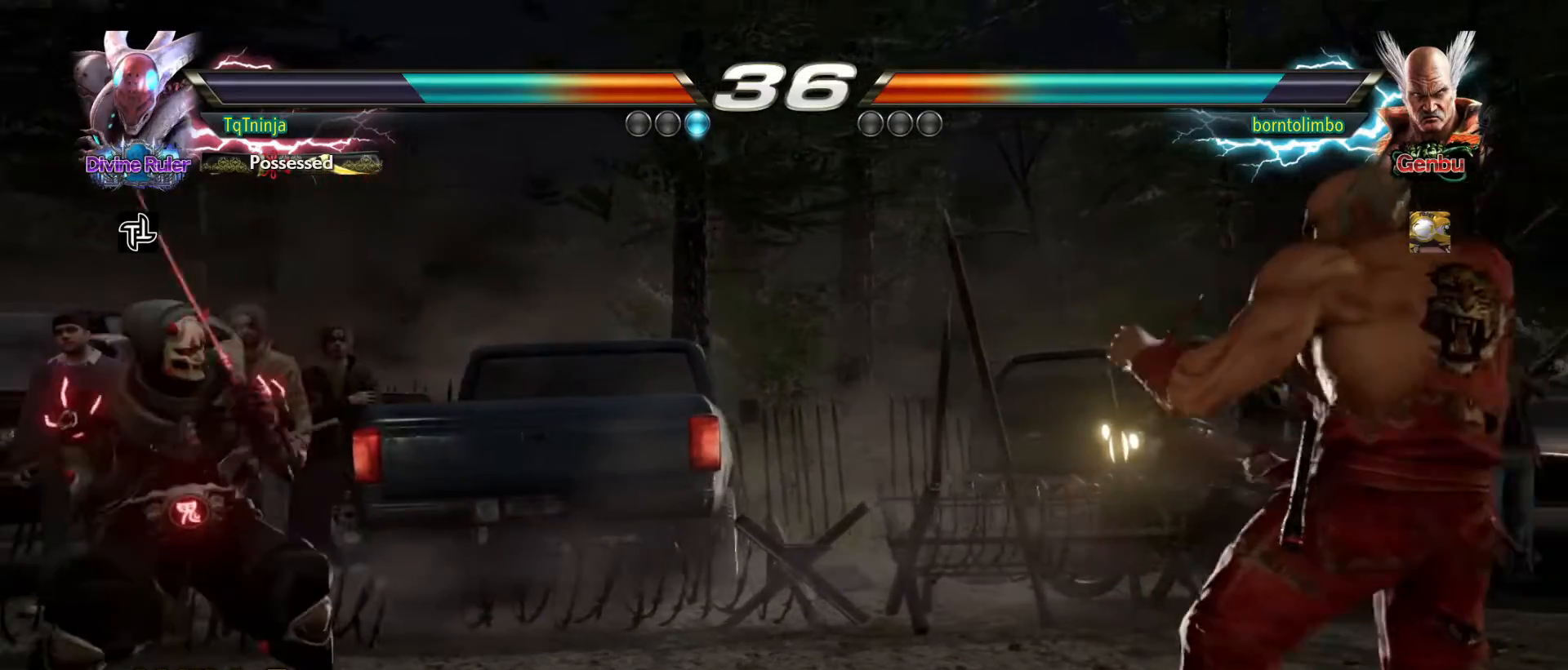
{"buttons": [], "left_stick": "right", "events": [[67, "left_stick", "down"], [167, "left_stick", "center"], [233, "left_stick", "down"], [400, "left_stick", "center"], [500, "left_stick", "right"]]}
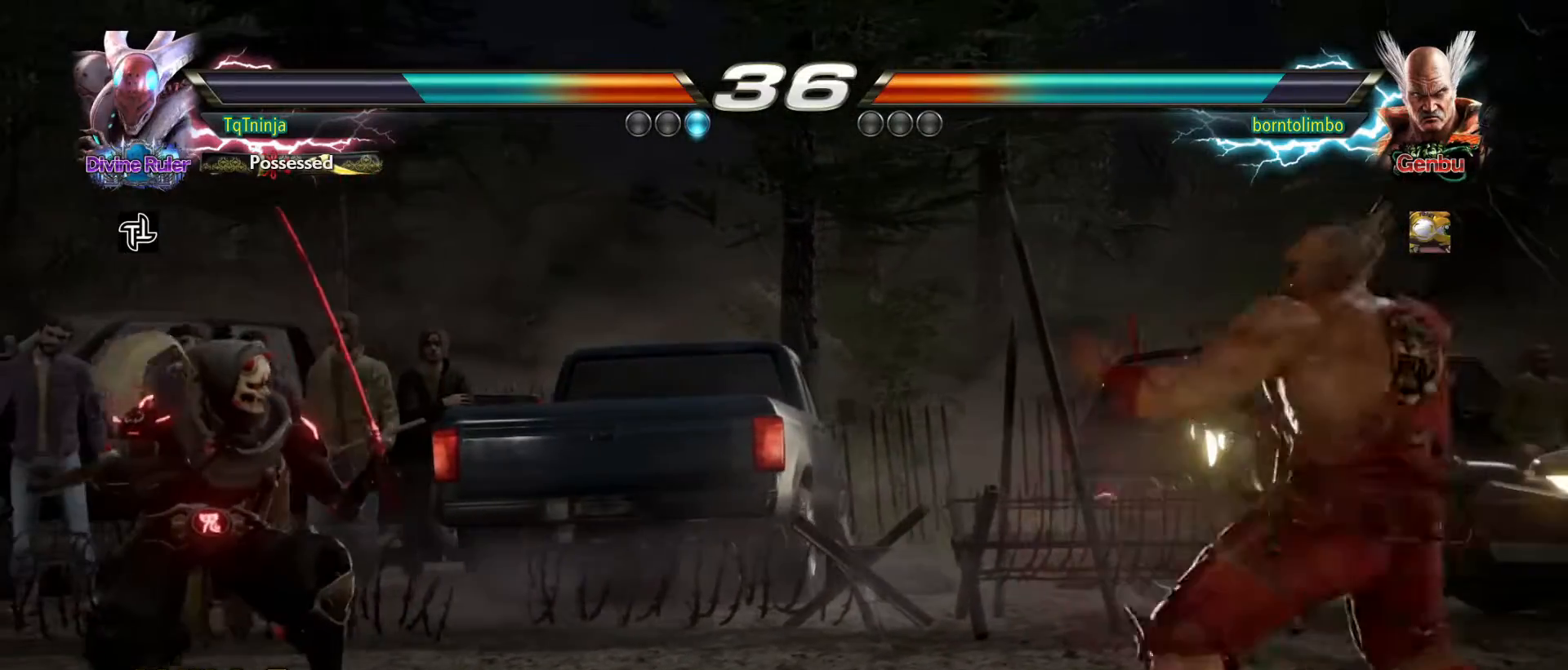
{"buttons": [], "left_stick": "right", "events": [[100, "left_stick", "center"], [167, "left_stick", "right"]]}
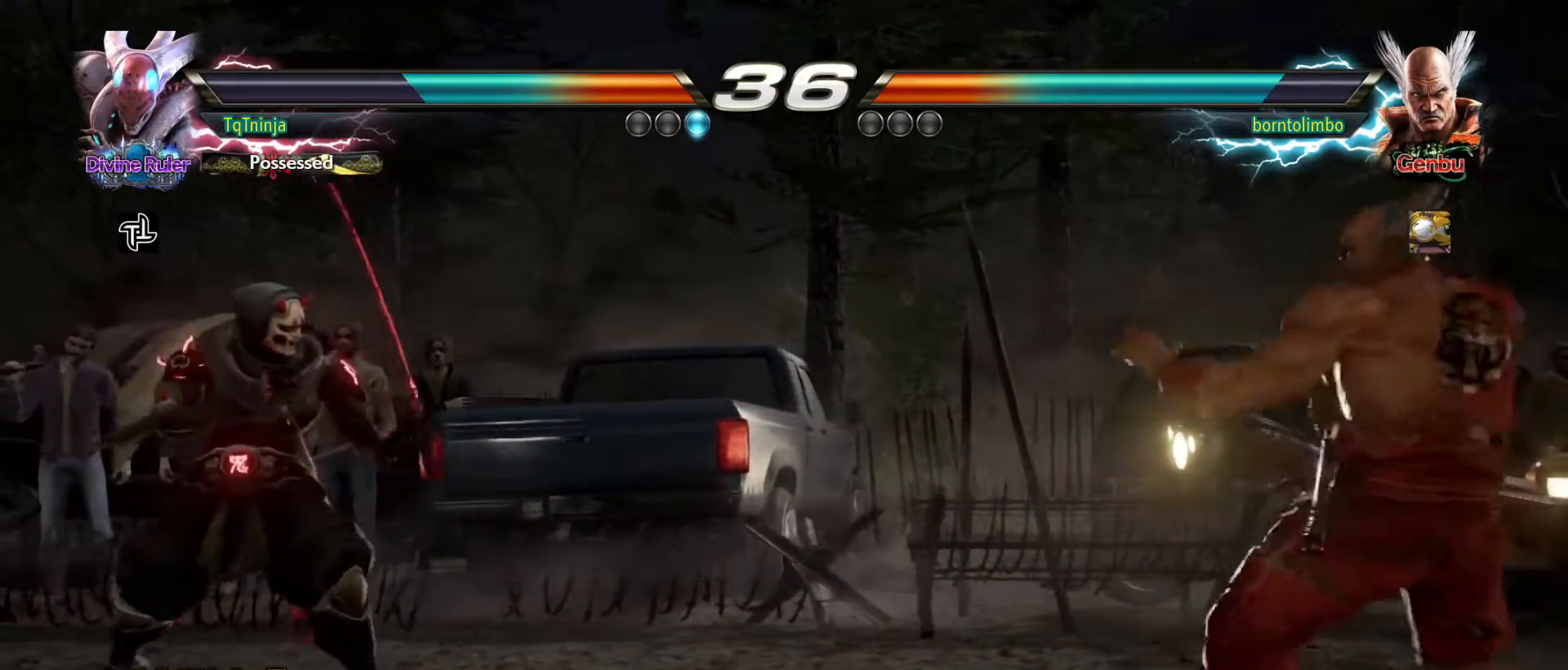
{"buttons": [], "left_stick": "right", "events": [[100, "left_stick", "left"], [183, "left_stick", "center"], [267, "left_stick", "left"], [433, "left_stick", "right"]]}
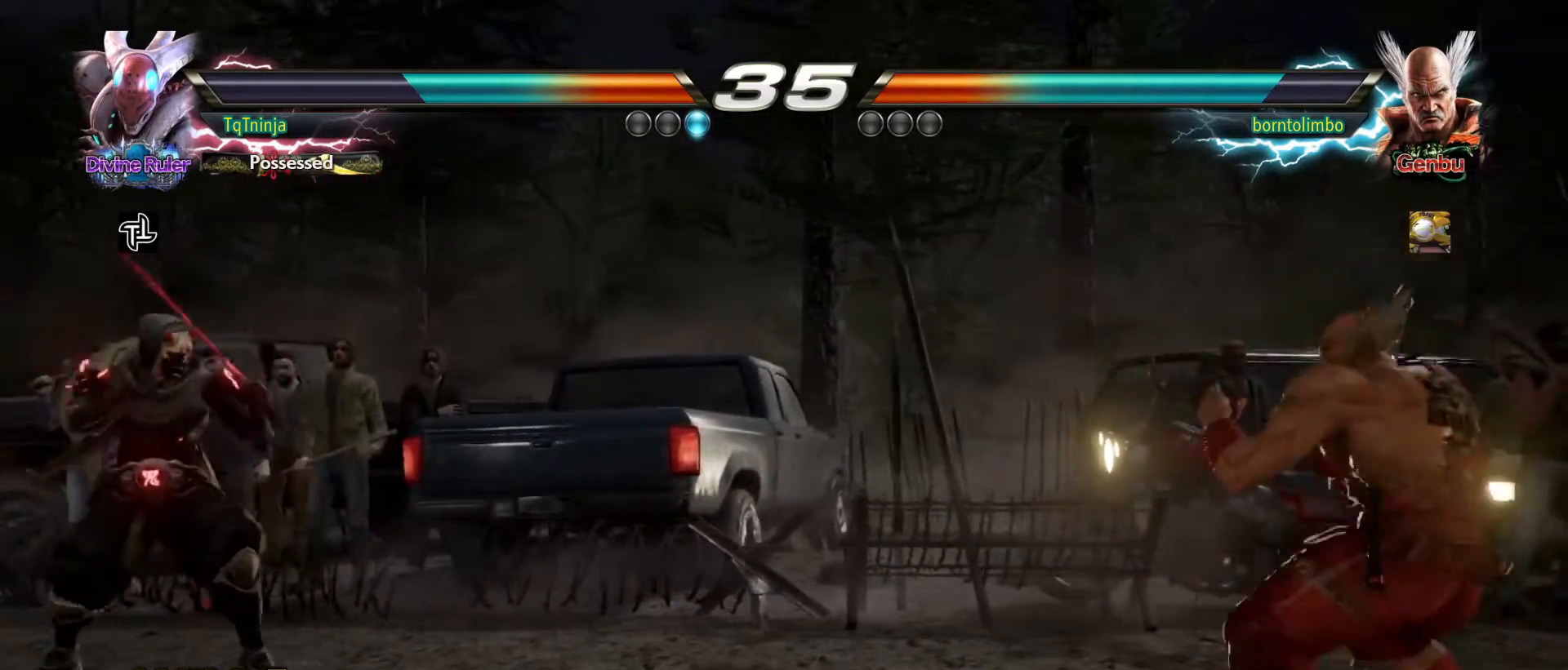
{"buttons": [], "left_stick": "right", "events": [[17, "left_stick", "center"], [100, "left_stick", "right"]]}
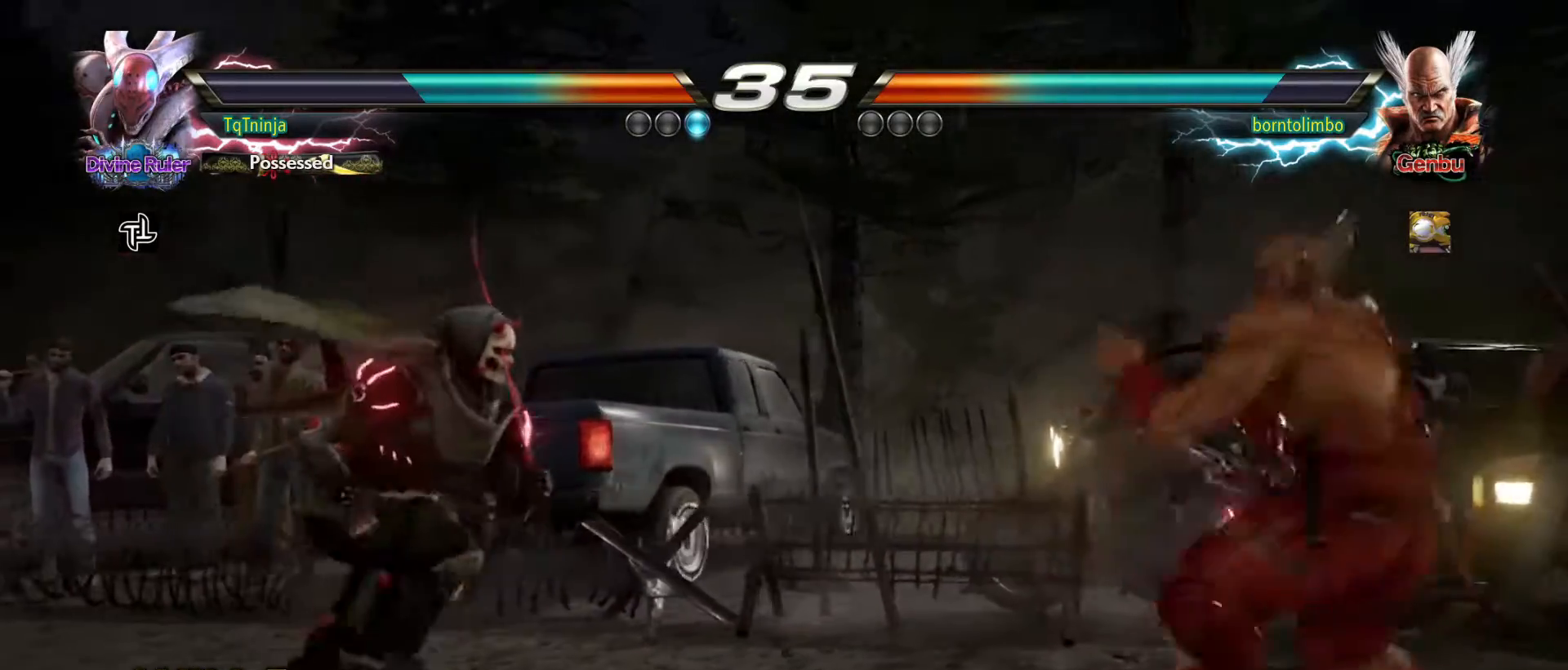
{"buttons": [], "left_stick": "left", "events": [[200, "left_stick", "up-left"], [283, "left_stick", "left"]]}
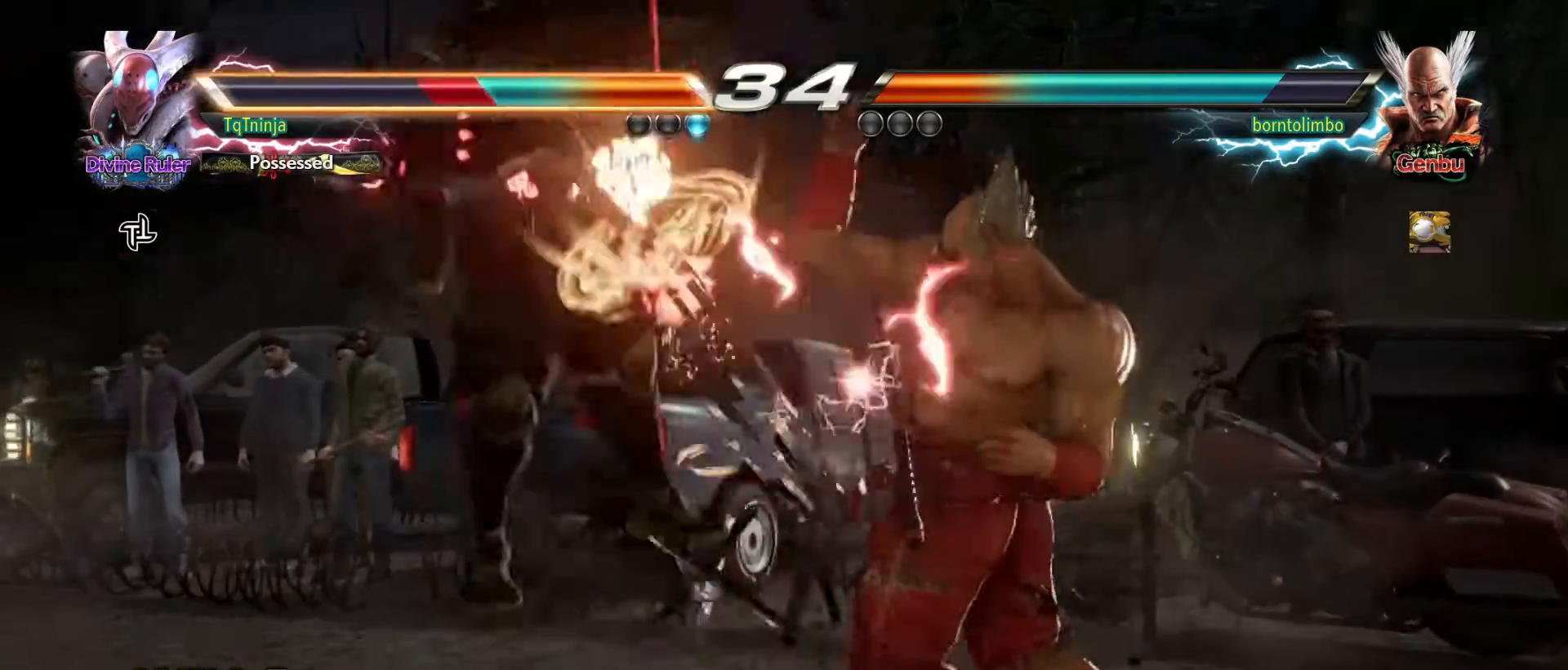
{"buttons": [], "left_stick": "center", "events": [[417, "left_stick", "center"]]}
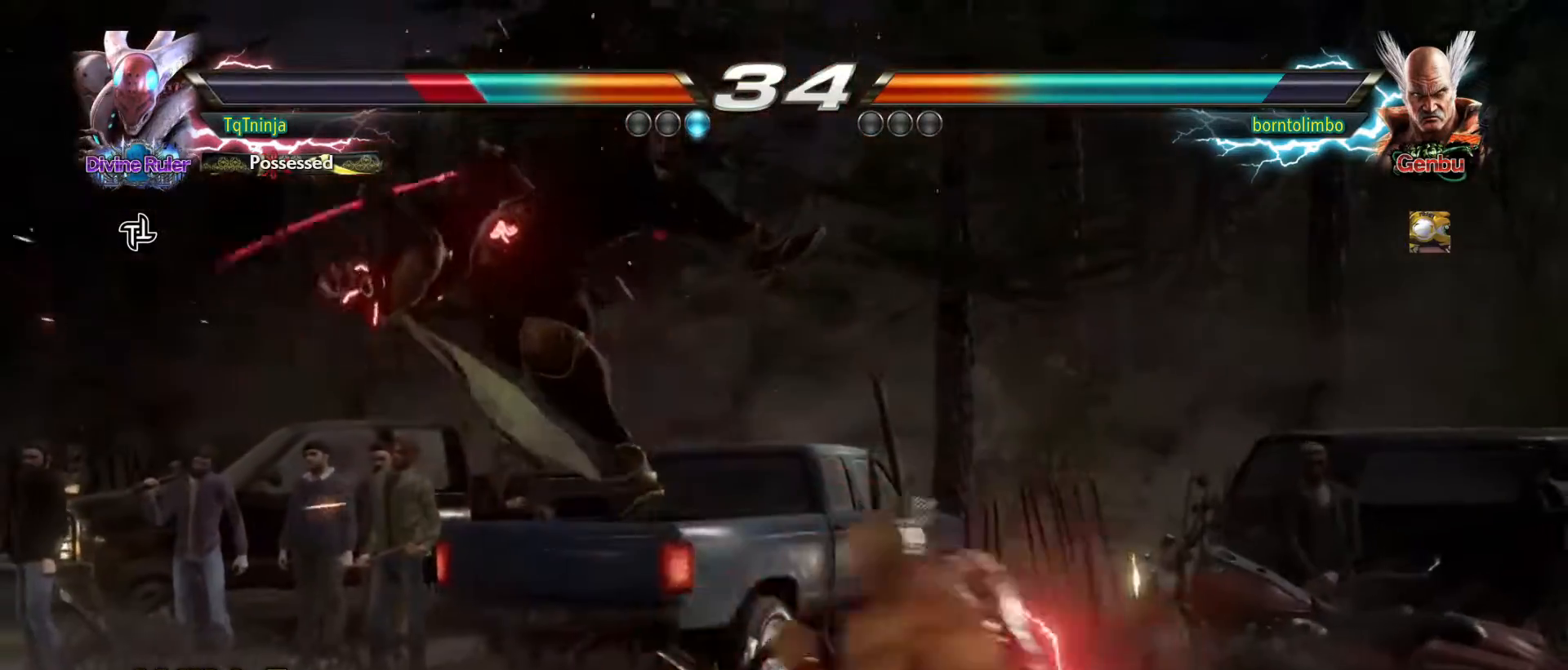
{"buttons": [], "left_stick": "center", "events": []}
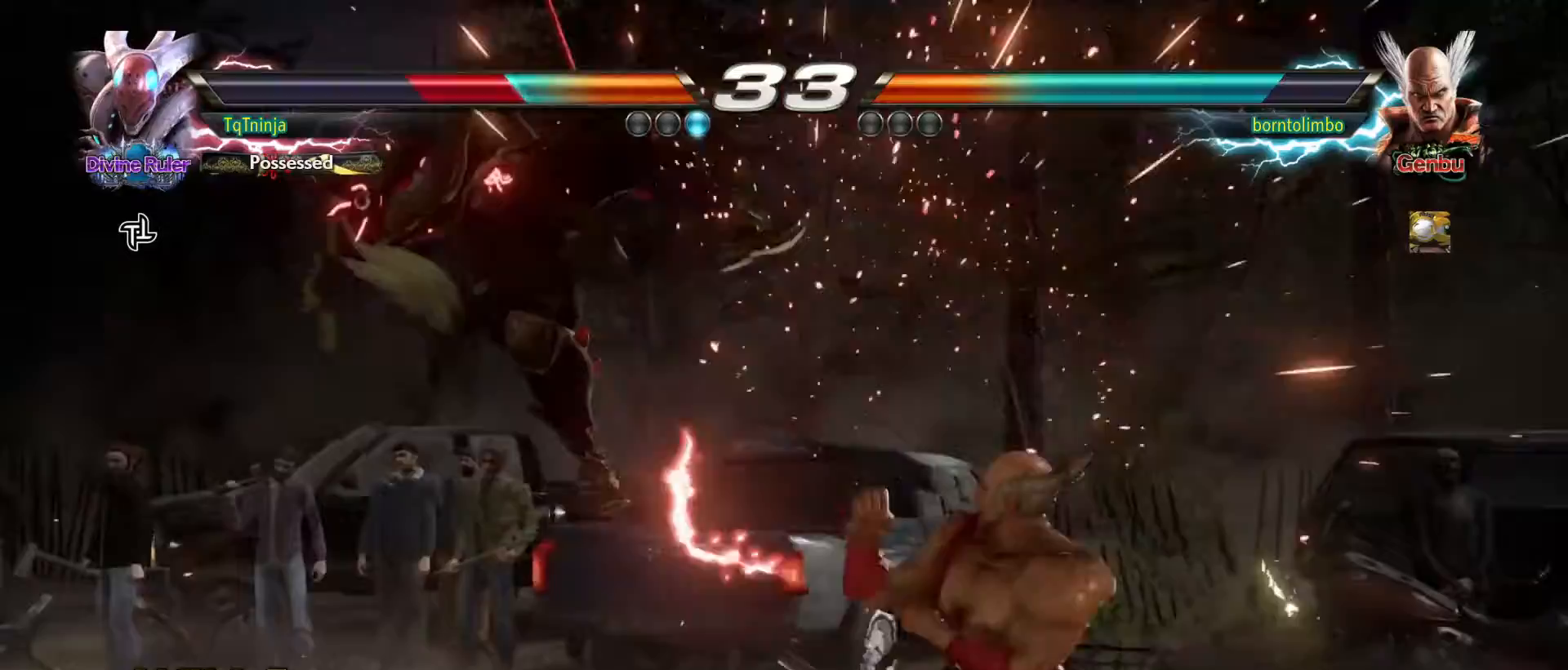
{"buttons": [], "left_stick": "up", "events": [[200, "left_stick", "up"], [250, "TRIANGLE", "down"], [333, "SQUARE", "down"], [333, "TRIANGLE", "up"], [383, "SQUARE", "up"], [400, "TRIANGLE", "down"], [483, "TRIANGLE", "up"]]}
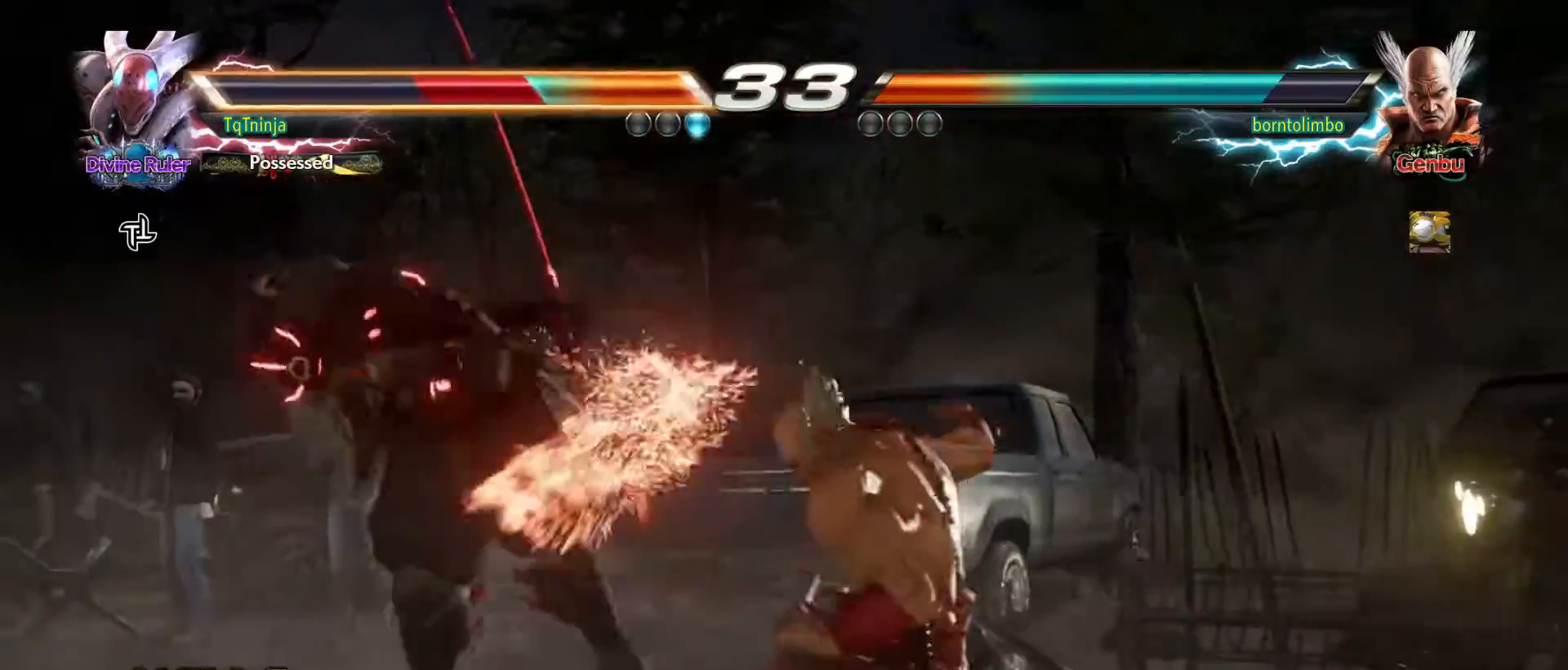
{"buttons": [], "left_stick": "center", "events": [[233, "left_stick", "center"]]}
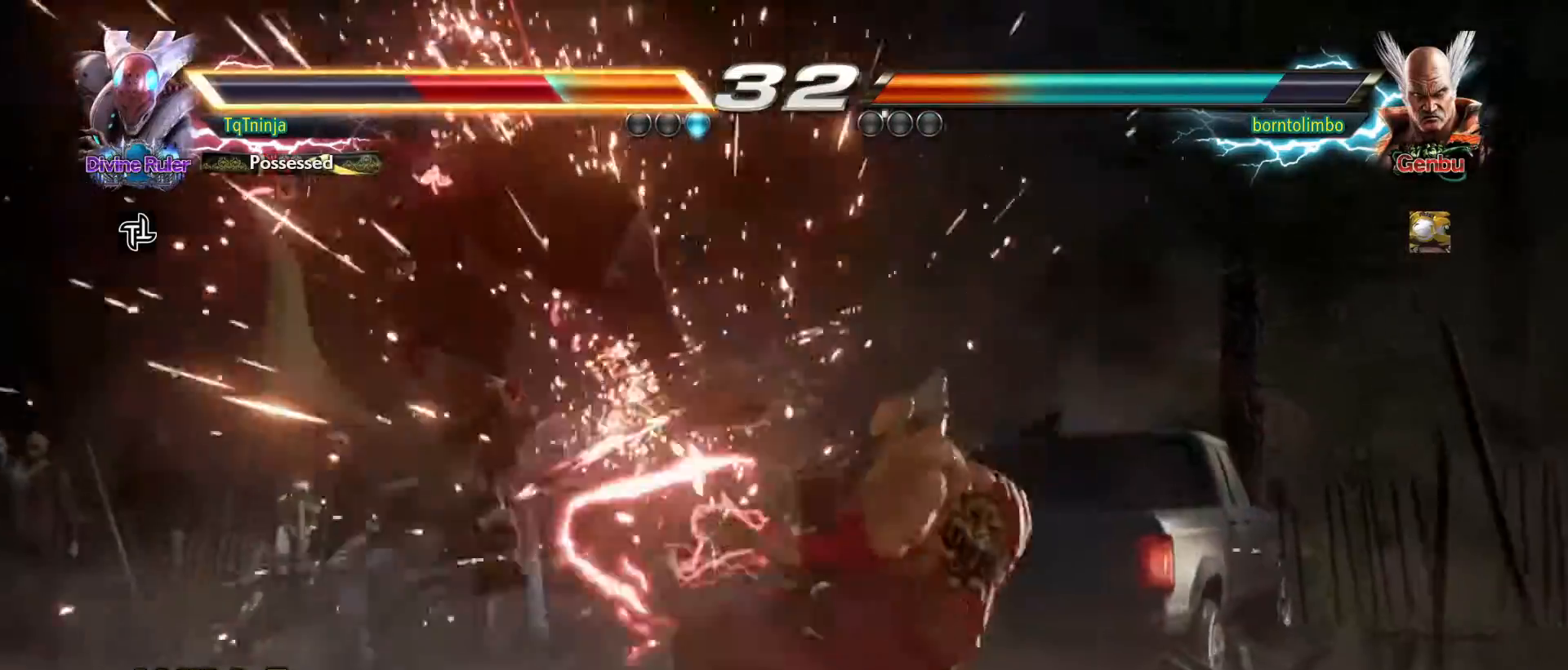
{"buttons": [], "left_stick": "up", "events": [[450, "left_stick", "up"]]}
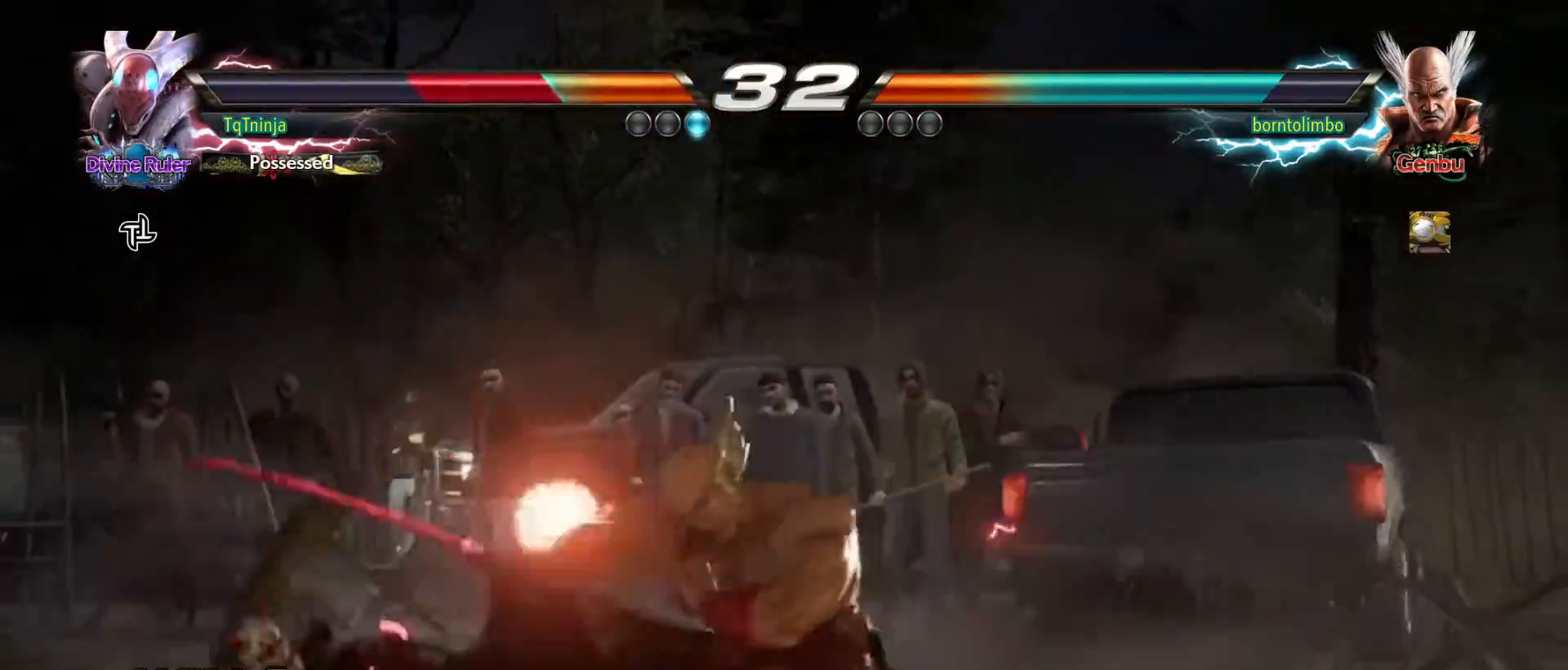
{"buttons": [], "left_stick": "center", "events": [[17, "TRIANGLE", "down"], [83, "TRIANGLE", "up"], [117, "SQUARE", "down"], [133, "SQUARE", "up"], [150, "SQUARE", "down"], [167, "SQUARE", "up"], [200, "TRIANGLE", "down"], [233, "left_stick", "center"], [250, "TRIANGLE", "up"]]}
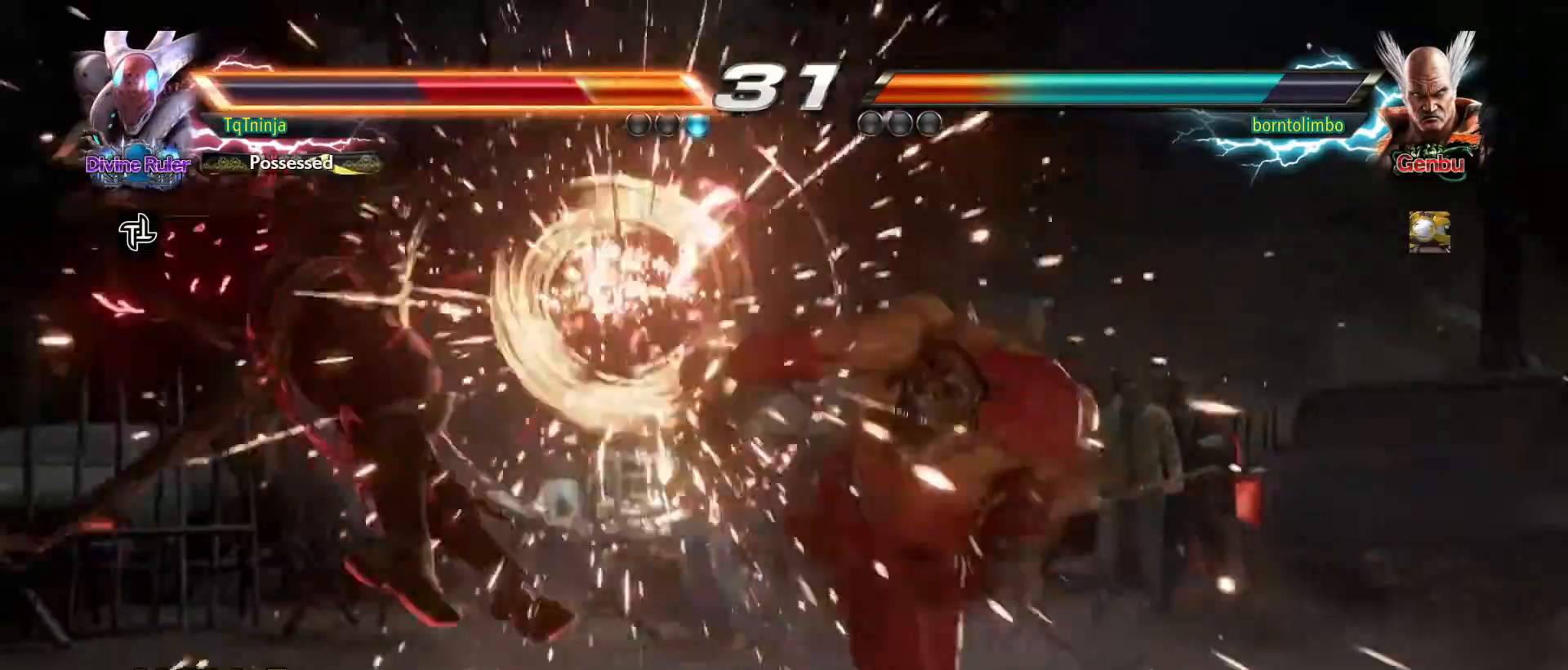
{"buttons": [], "left_stick": "center", "events": []}
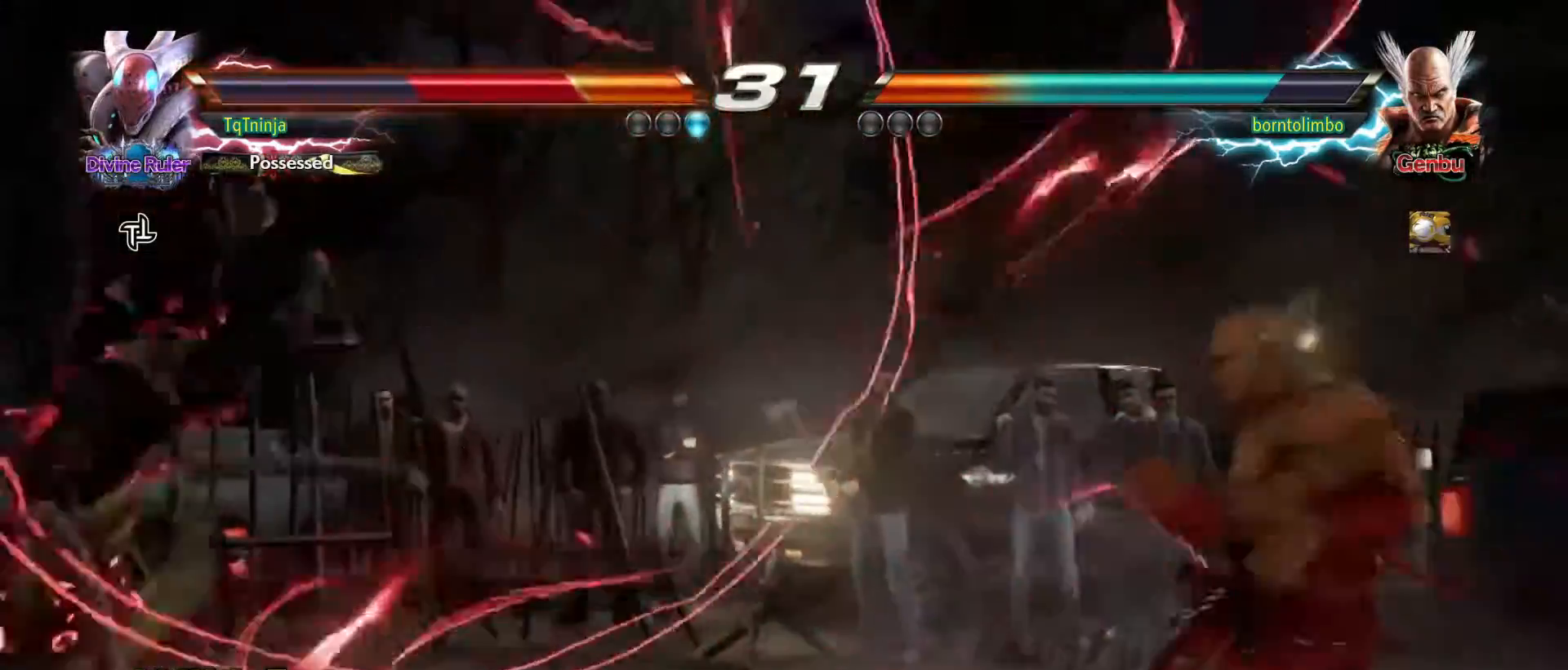
{"buttons": [], "left_stick": "up", "events": [[267, "TRIANGLE", "down"], [267, "left_stick", "up"], [317, "TRIANGLE", "up"], [350, "SQUARE", "down"], [367, "SQUARE", "up"], [433, "TRIANGLE", "down"], [500, "TRIANGLE", "up"]]}
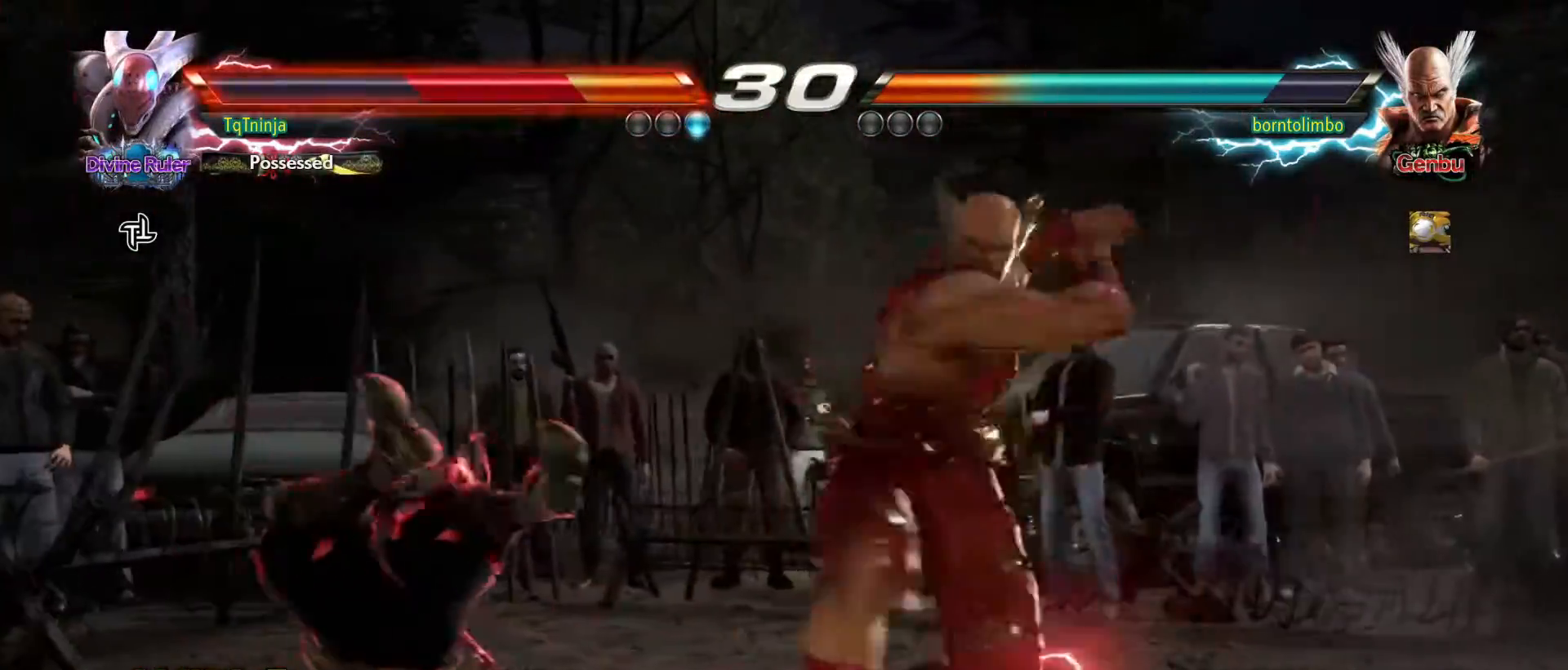
{"buttons": [], "left_stick": "center", "events": [[17, "SQUARE", "down"], [67, "SQUARE", "up"], [117, "TRIANGLE", "down"], [183, "SQUARE", "down"], [183, "TRIANGLE", "up"], [250, "SQUARE", "up"], [283, "TRIANGLE", "down"], [333, "TRIANGLE", "up"], [383, "left_stick", "center"]]}
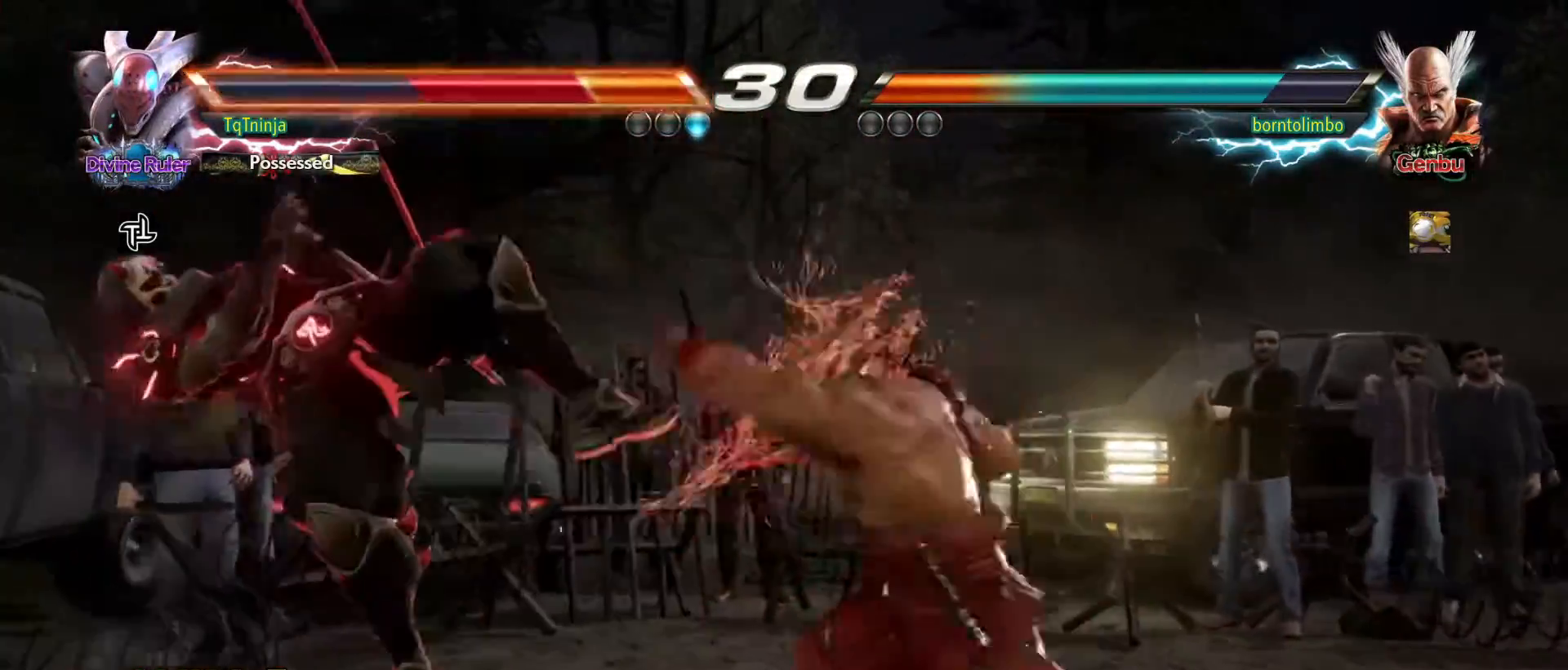
{"buttons": [], "left_stick": "center", "events": []}
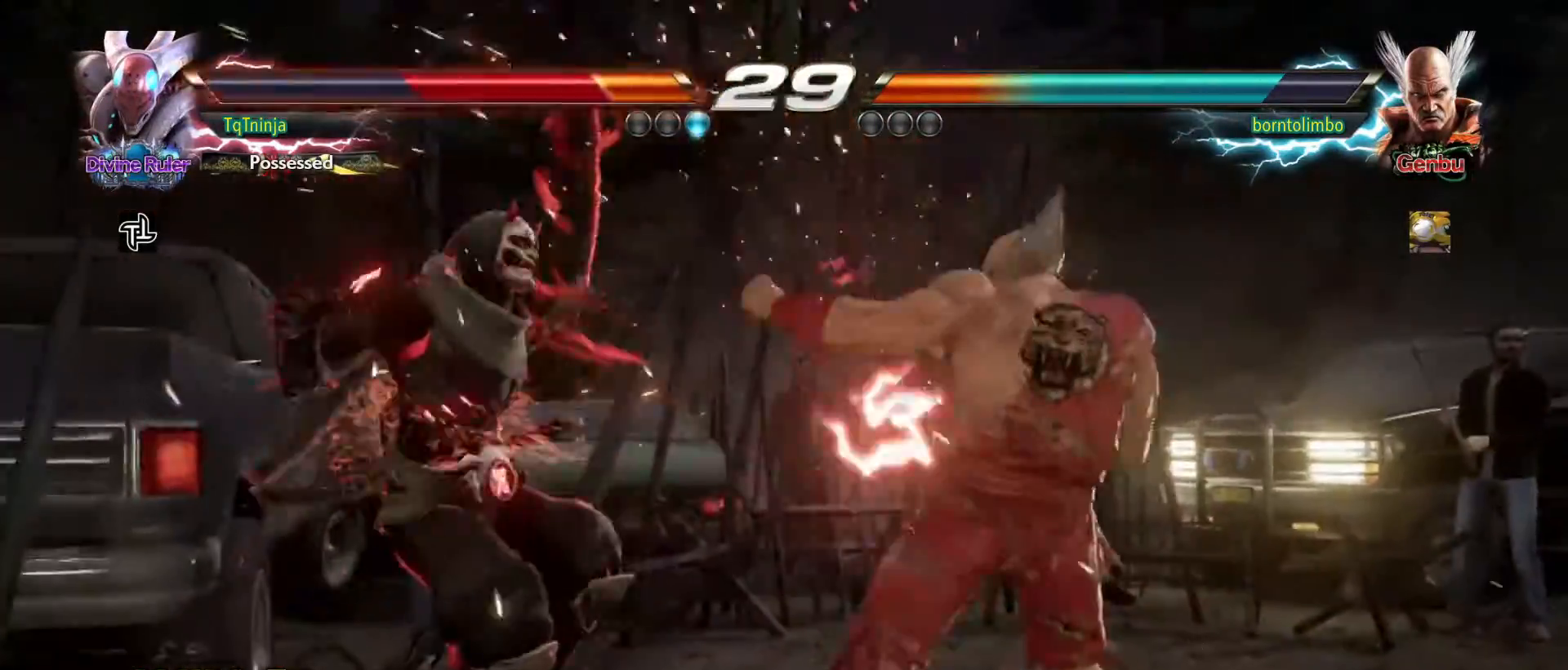
{"buttons": ["TRIANGLE"], "left_stick": "up", "events": [[117, "TRIANGLE", "down"], [150, "left_stick", "up"], [183, "TRIANGLE", "up"], [200, "SQUARE", "down"], [250, "SQUARE", "up"], [300, "TRIANGLE", "down"], [367, "TRIANGLE", "up"], [483, "TRIANGLE", "down"]]}
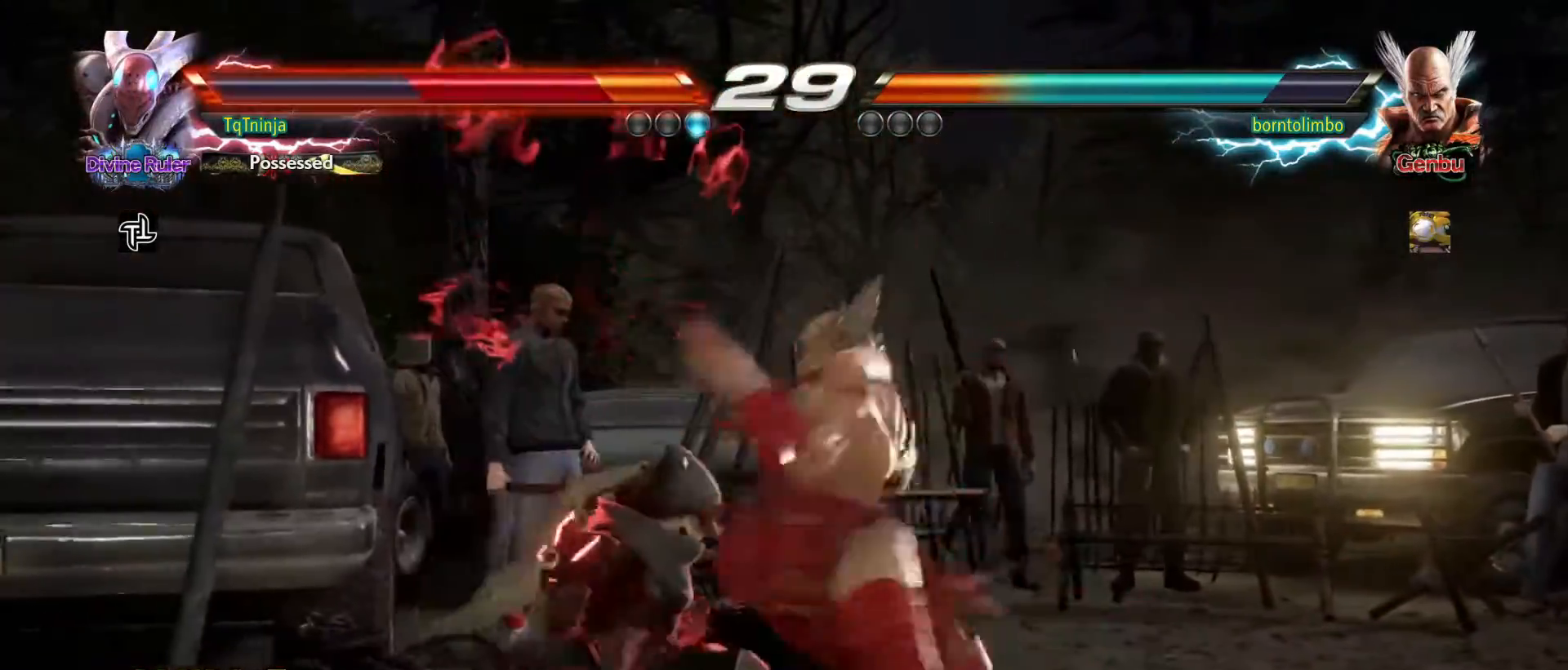
{"buttons": ["TRIANGLE"], "left_stick": "center", "events": [[50, "TRIANGLE", "up"], [67, "SQUARE", "down"], [83, "SQUARE", "up"], [167, "TRIANGLE", "down"], [217, "TRIANGLE", "up"], [283, "left_stick", "center"], [350, "TRIANGLE", "down"], [367, "TRIANGLE", "up"], [417, "SQUARE", "down"], [467, "SQUARE", "up"], [500, "TRIANGLE", "down"]]}
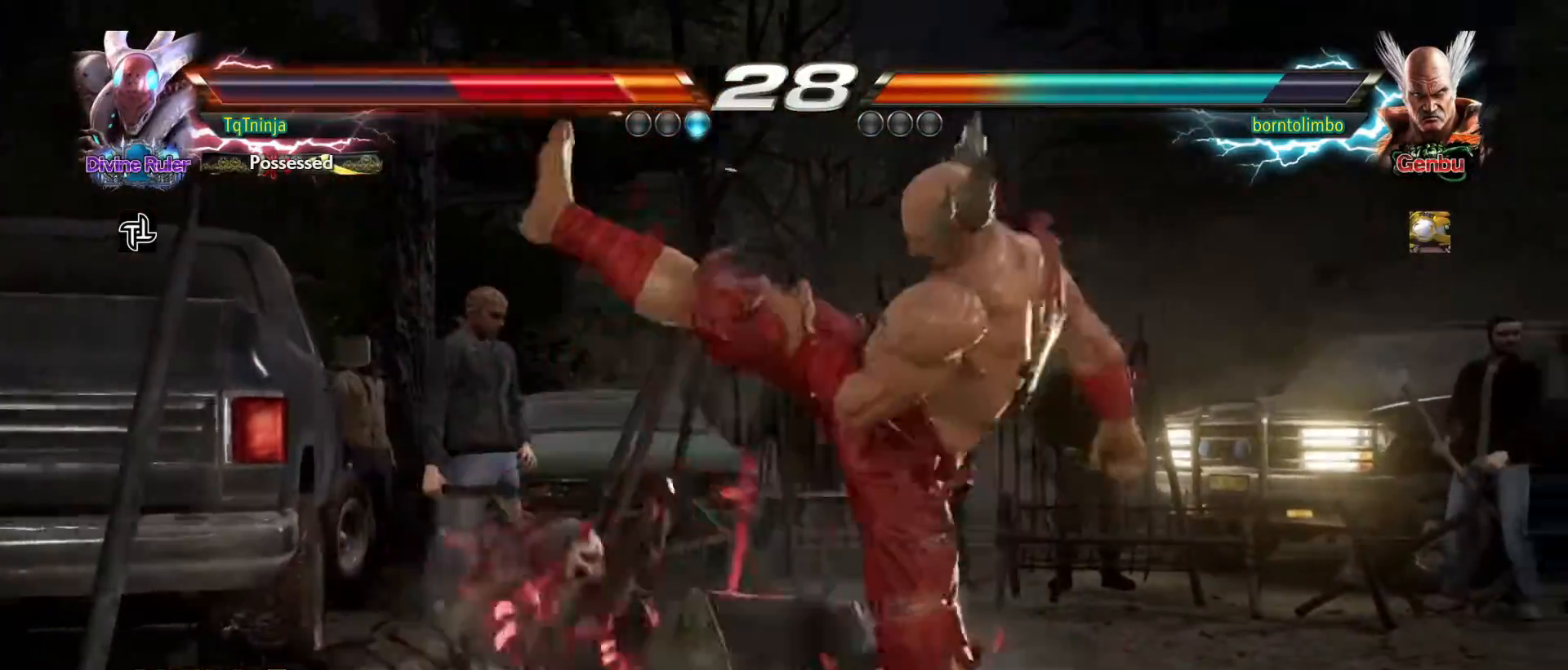
{"buttons": ["SQUARE"], "left_stick": "center", "events": [[83, "TRIANGLE", "up"], [217, "TRIANGLE", "down"], [283, "SQUARE", "down"], [283, "TRIANGLE", "up"], [283, "left_stick", "up"], [333, "SQUARE", "up"], [400, "left_stick", "center"], [500, "SQUARE", "down"]]}
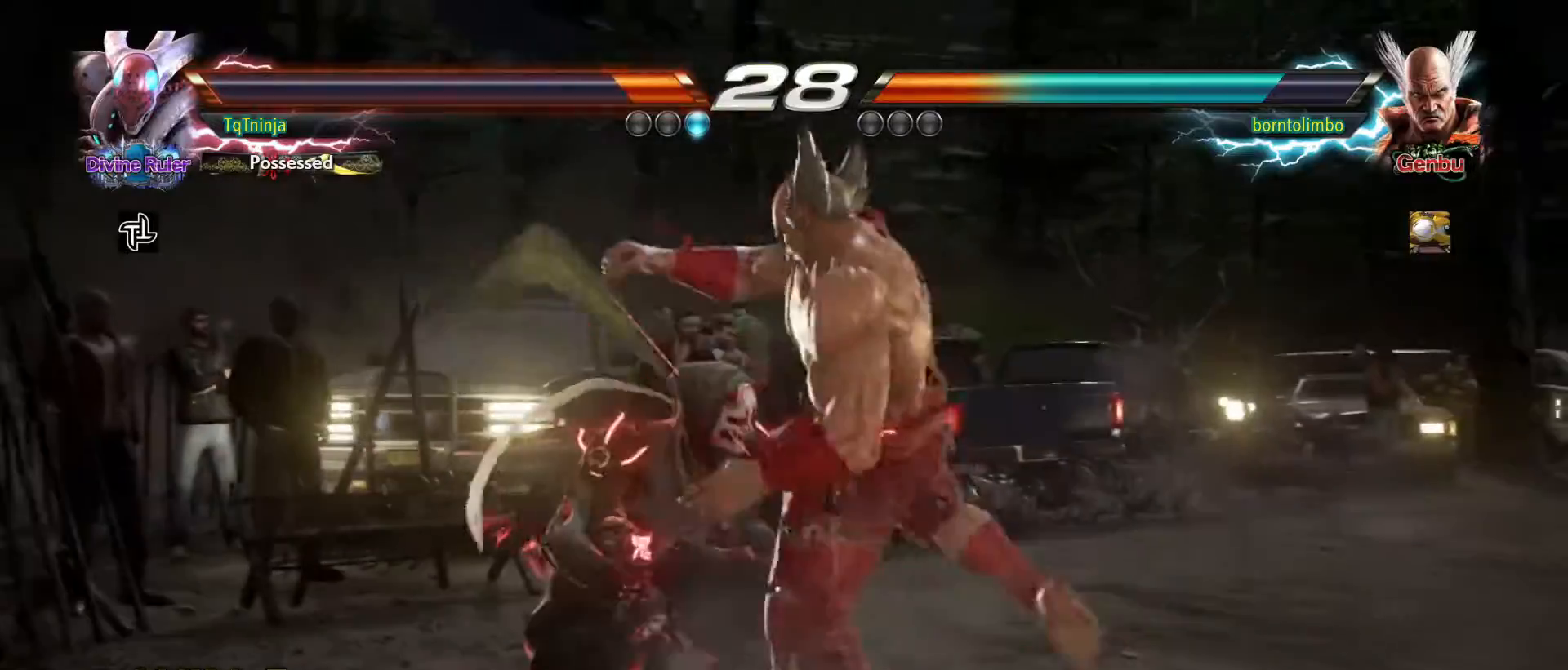
{"buttons": [], "left_stick": "center", "events": [[100, "SQUARE", "up"], [150, "TRIANGLE", "down"], [217, "TRIANGLE", "up"]]}
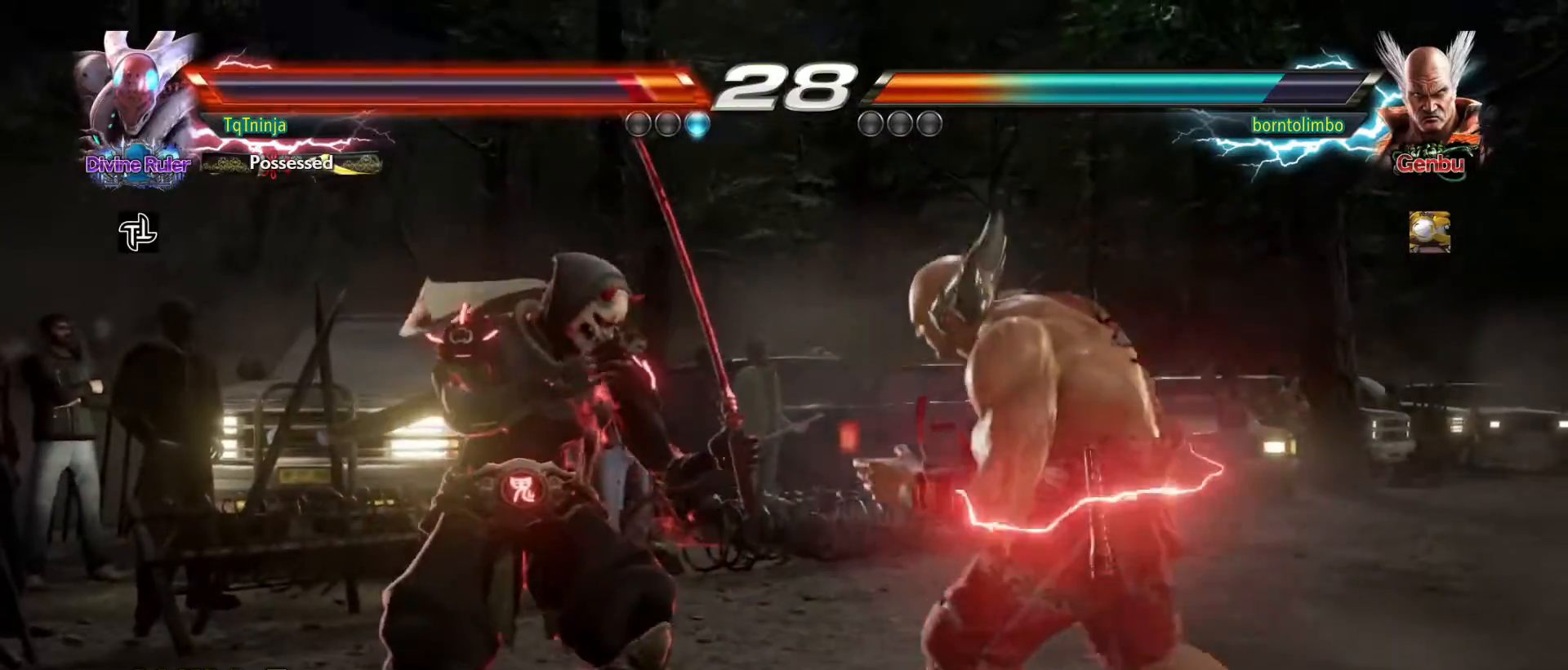
{"buttons": [], "left_stick": "center", "events": [[33, "left_stick", "up-right"], [67, "CIRCLE", "down"], [150, "CIRCLE", "up"], [250, "left_stick", "center"]]}
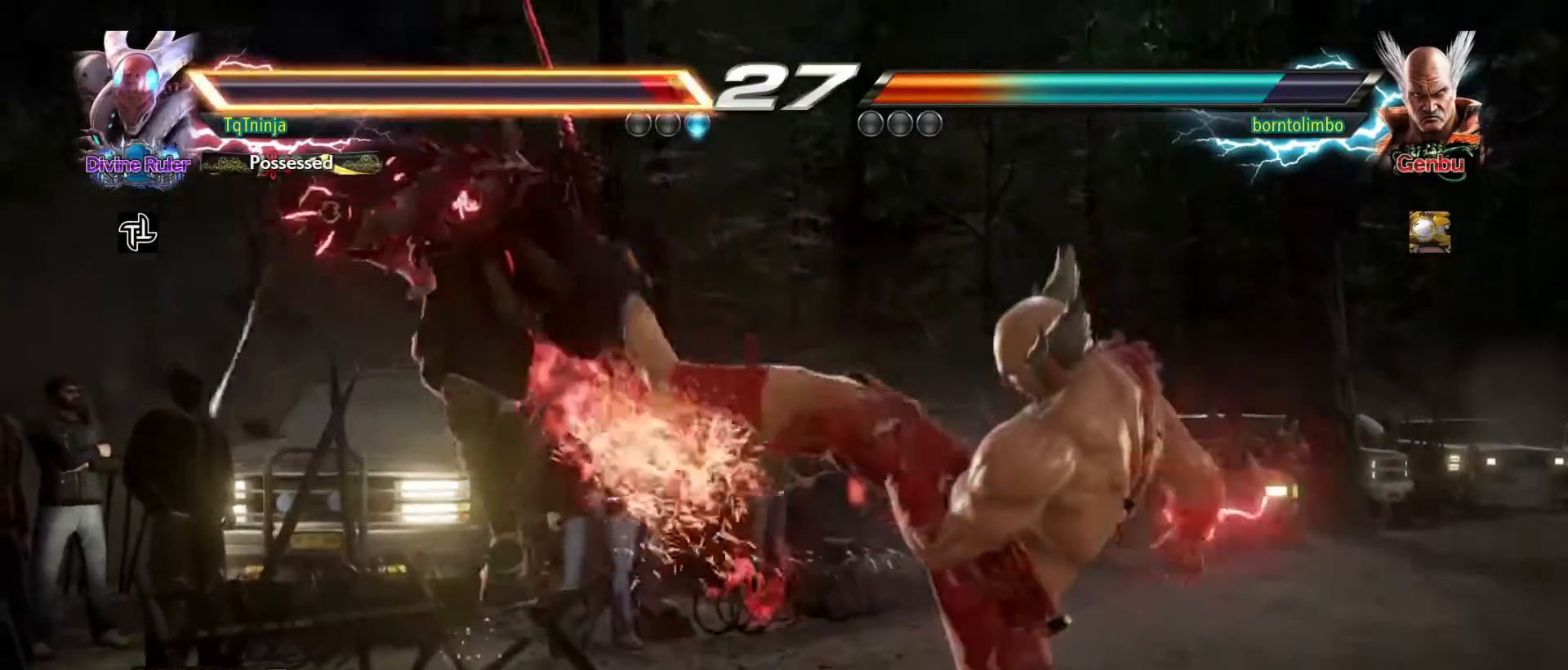
{"buttons": [], "left_stick": "up", "events": [[400, "left_stick", "up"]]}
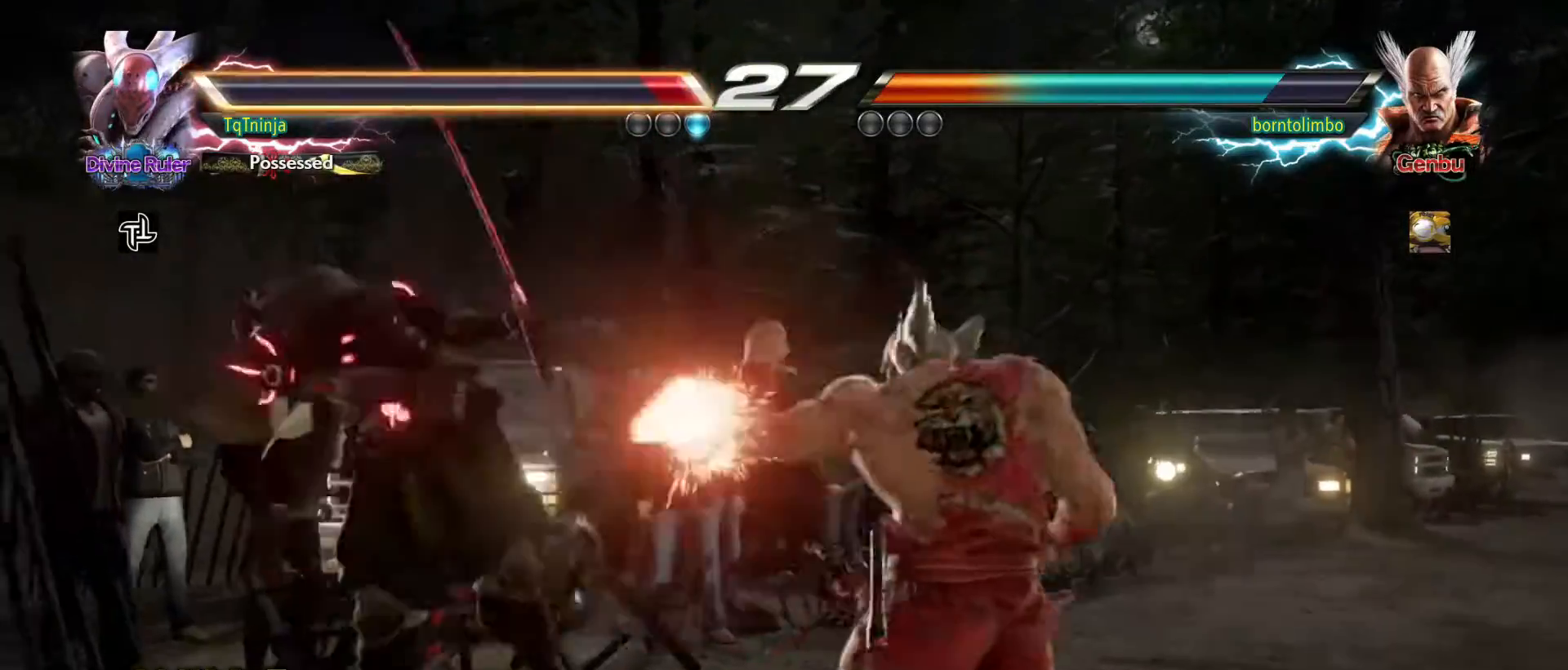
{"buttons": [], "left_stick": "center", "events": [[67, "left_stick", "center"]]}